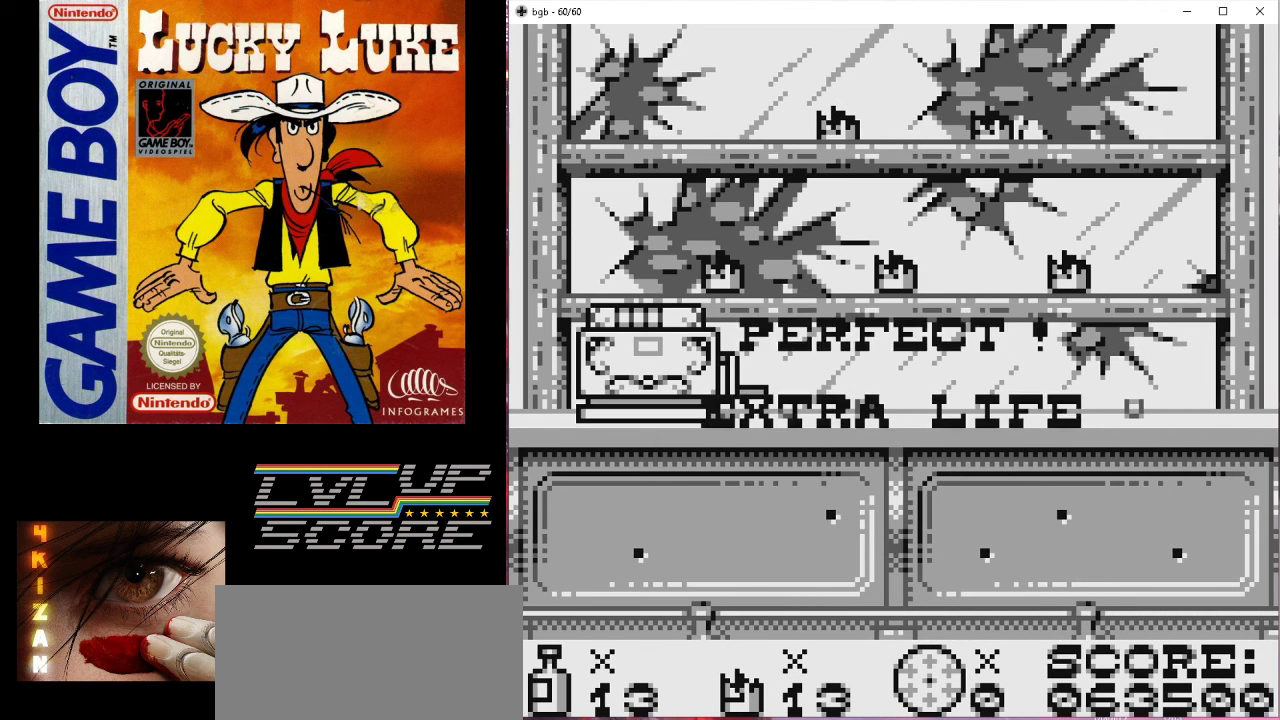
Gameplay with a controller (Nintendo layout); each line is a JSON object with the inputs held at the frame after it. "events" lists button and stick changes between this image and that frame as [ms after this image, input, new state], when the widget could be followed in between. Not read: L3 R3.
{"buttons": [], "events": []}
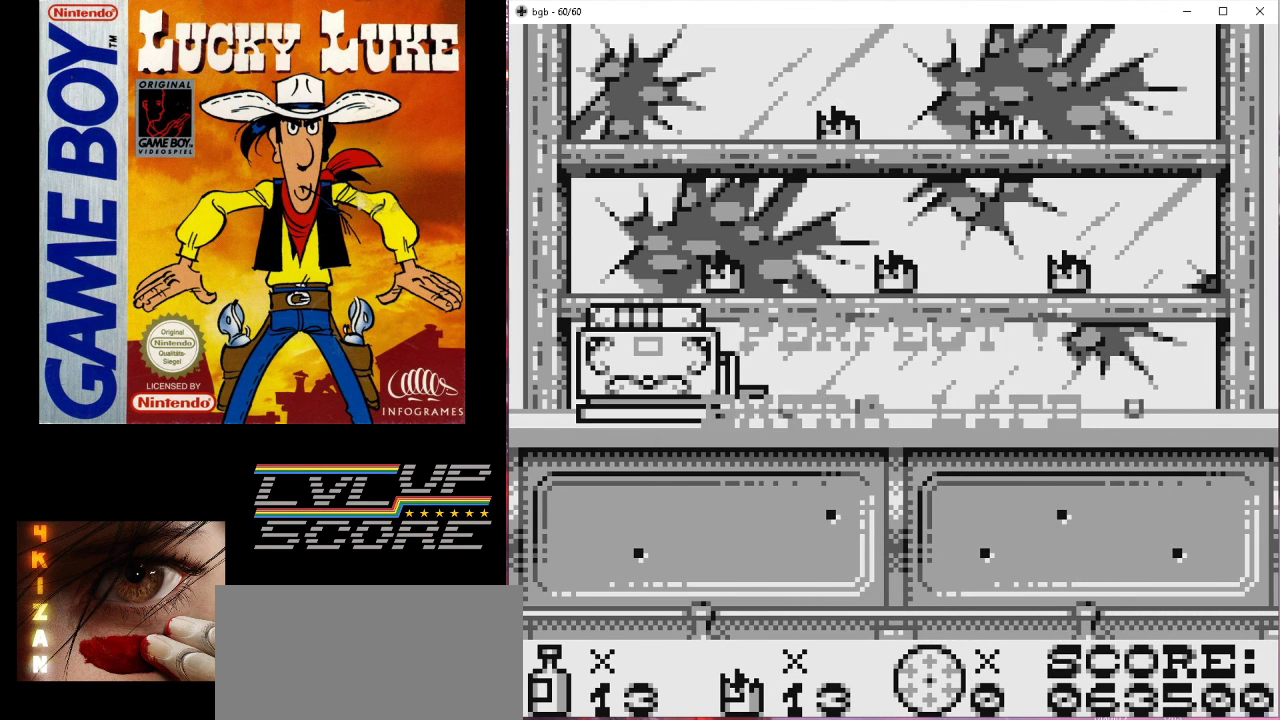
{"buttons": ["B"], "events": [[467, "B", "down"]]}
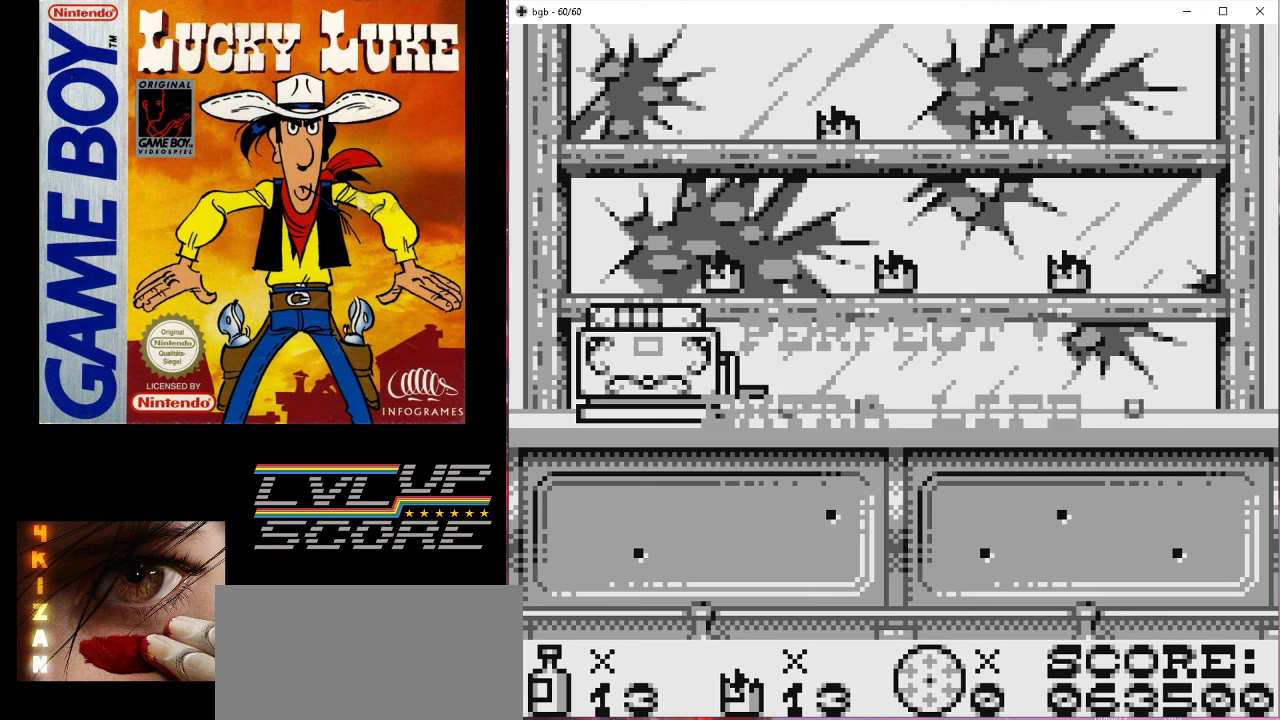
{"buttons": [], "events": [[67, "B", "up"]]}
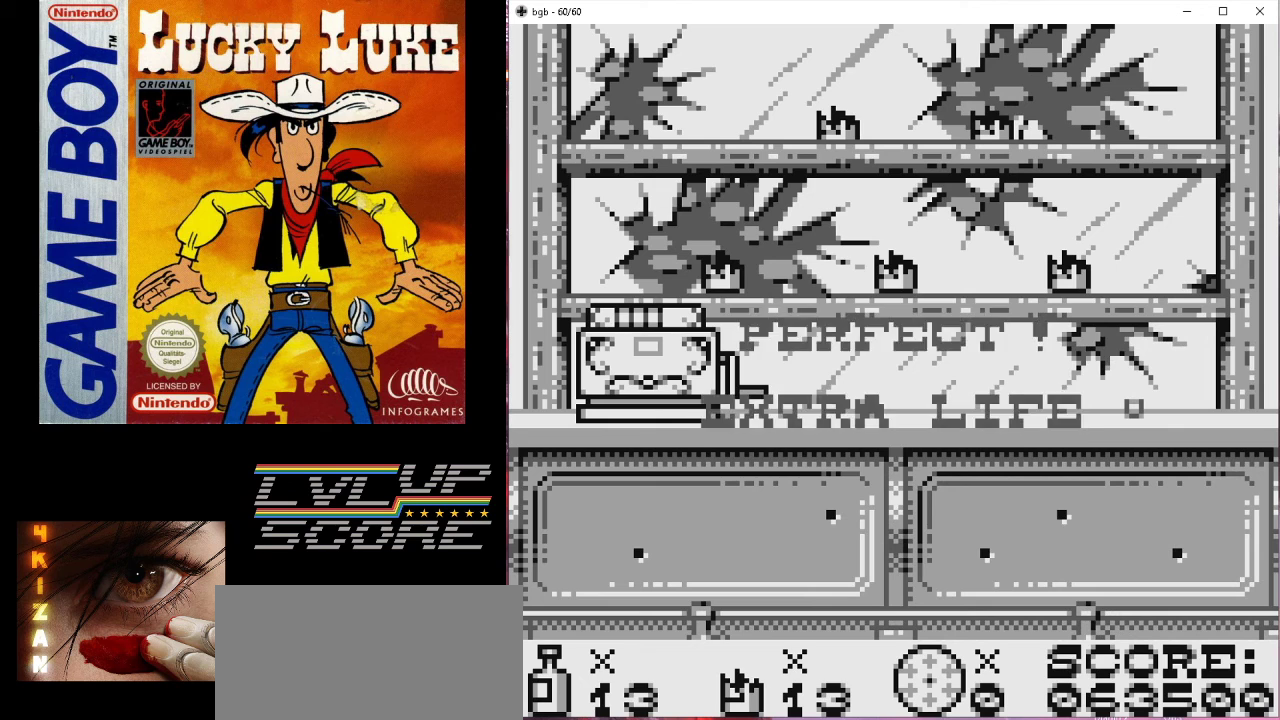
{"buttons": [], "events": []}
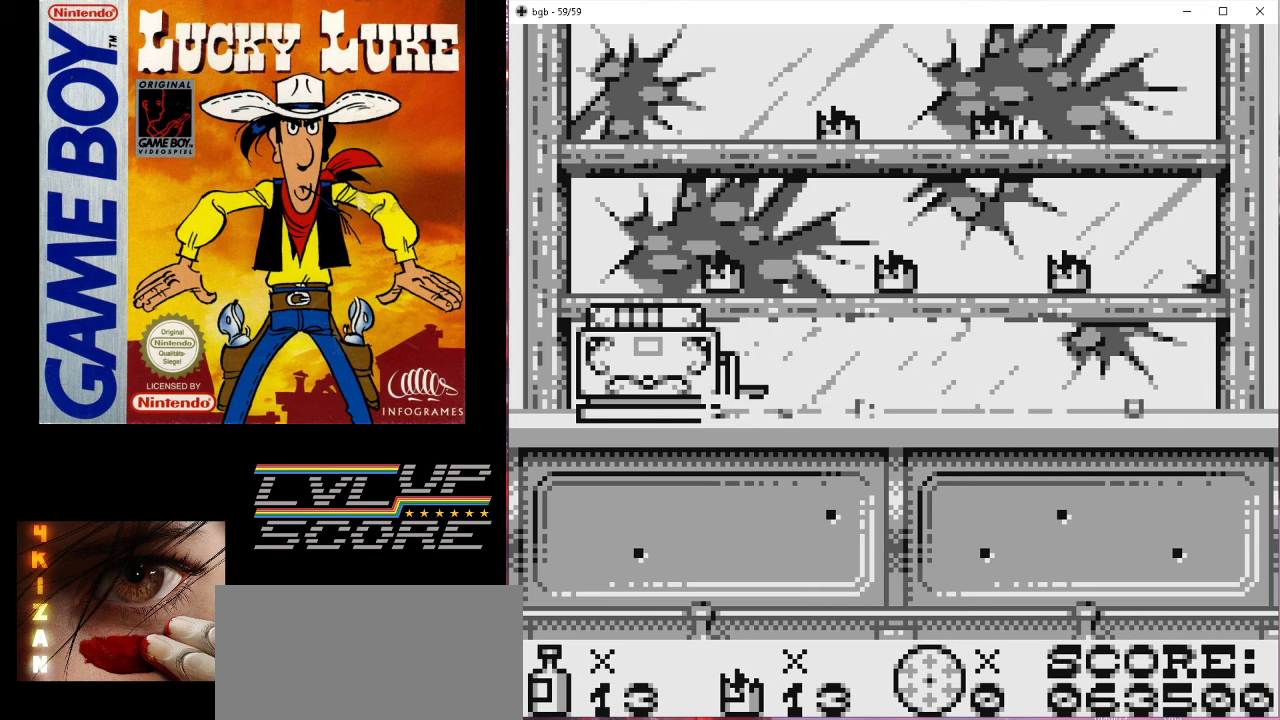
{"buttons": ["B"], "events": [[433, "B", "down"]]}
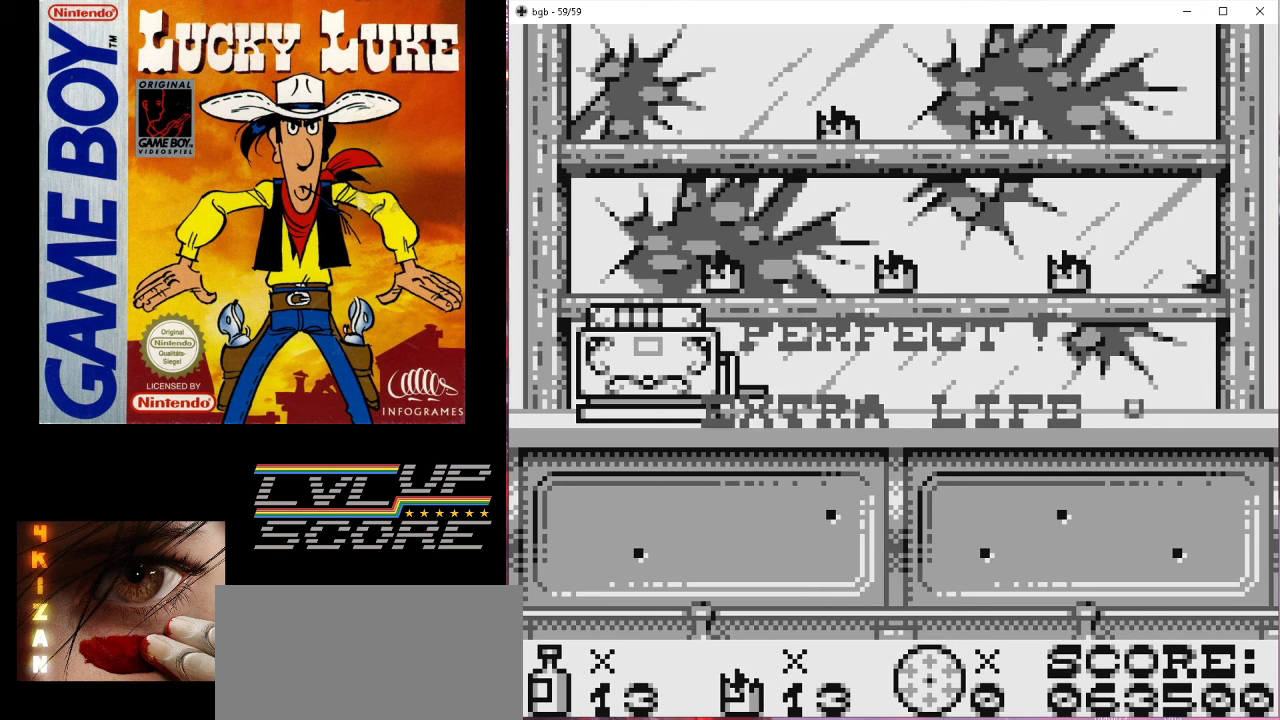
{"buttons": [], "events": [[33, "B", "up"]]}
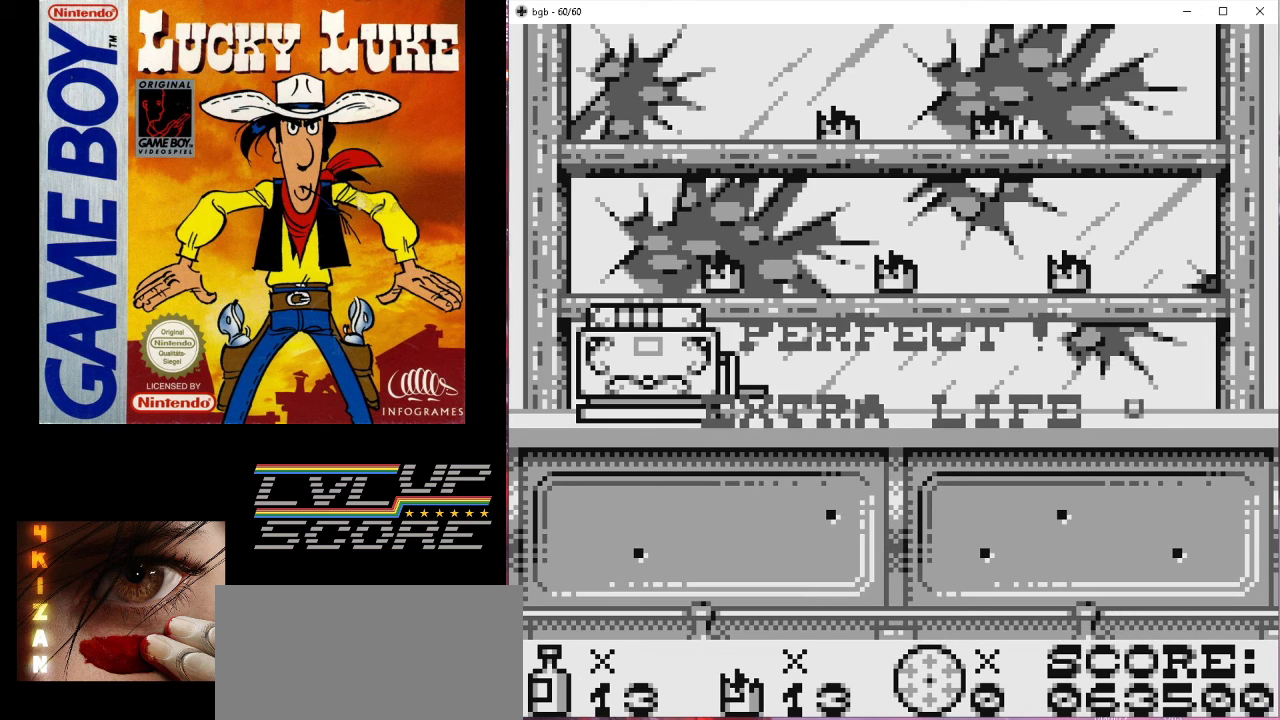
{"buttons": [], "events": [[200, "B", "down"], [233, "B", "up"]]}
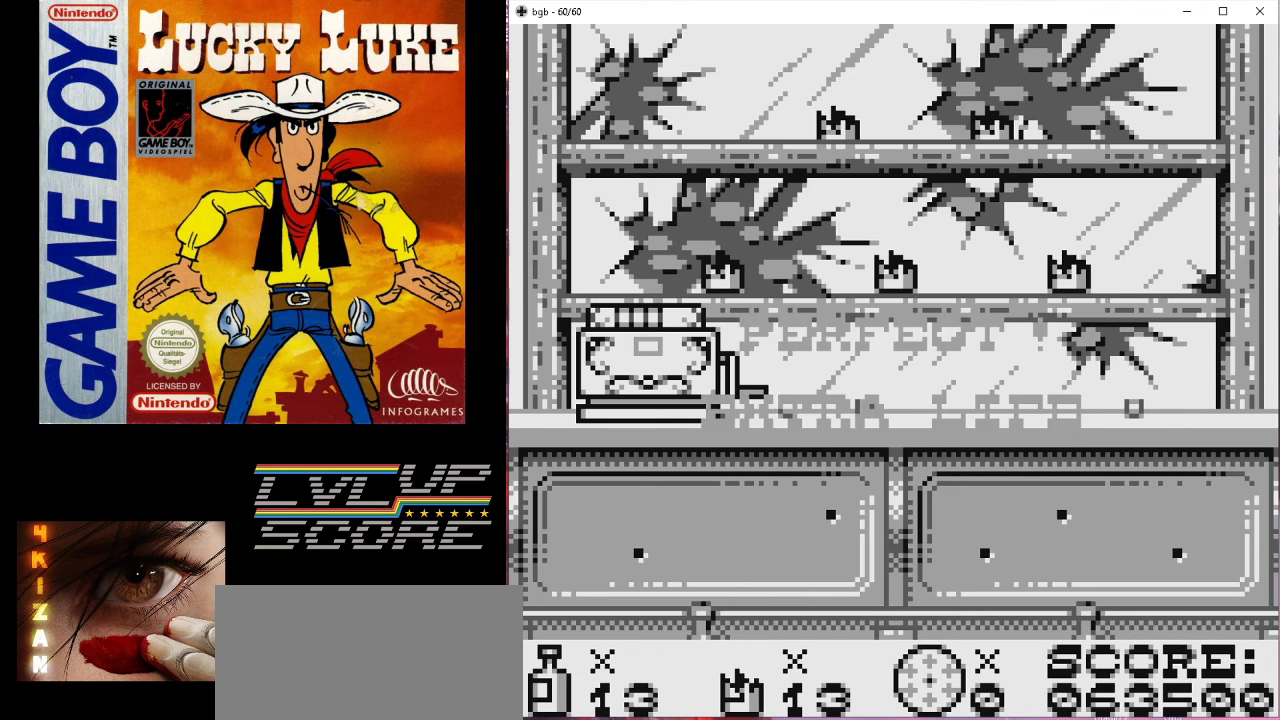
{"buttons": [], "events": []}
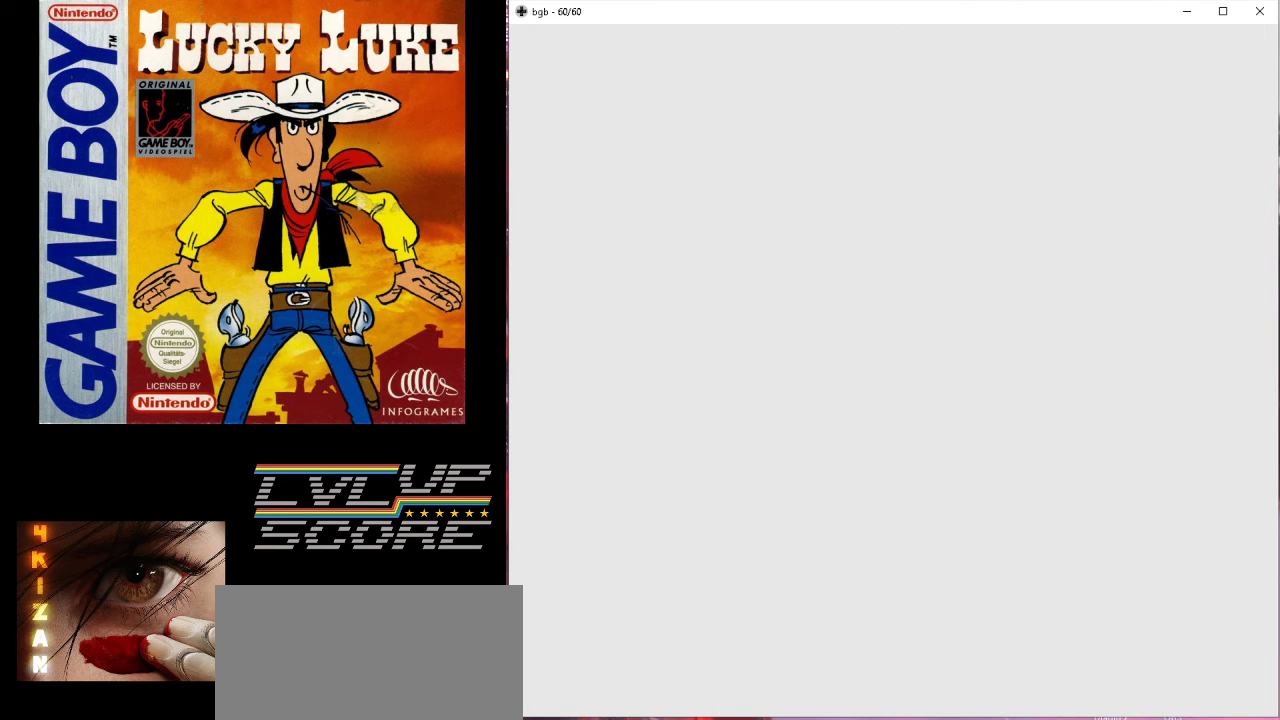
{"buttons": [], "events": []}
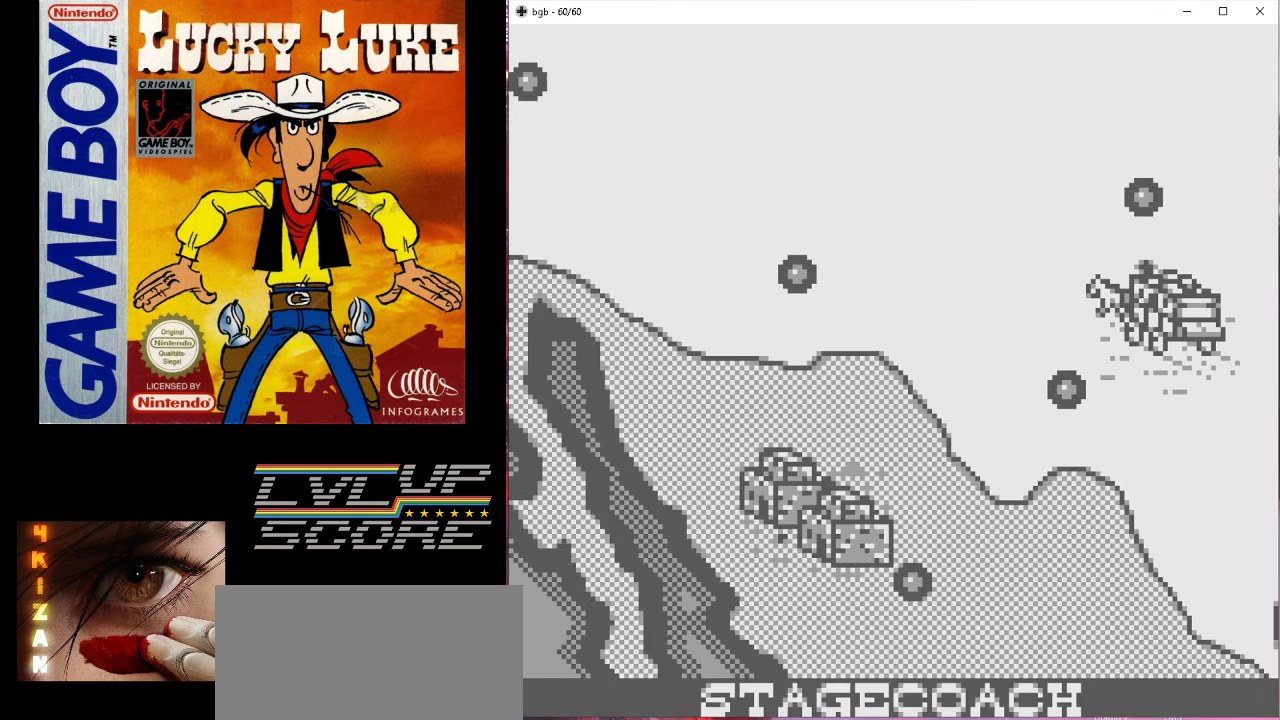
{"buttons": [], "events": []}
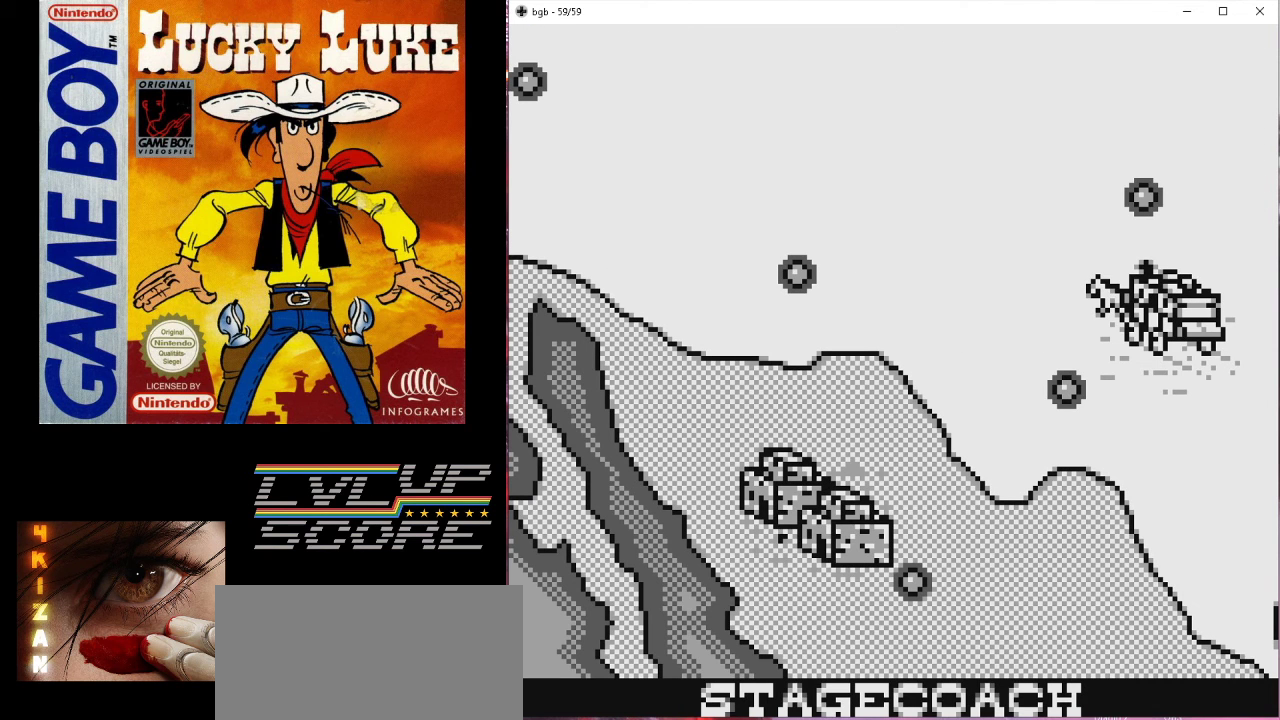
{"buttons": [], "events": []}
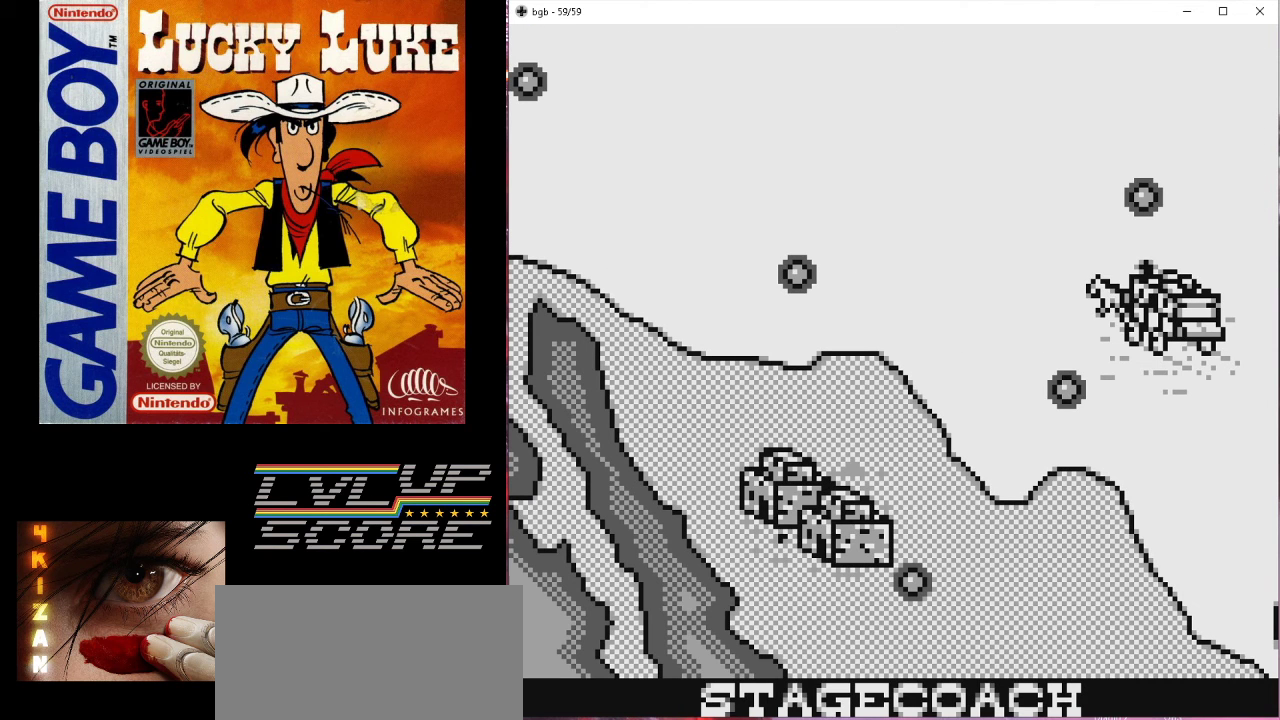
{"buttons": [], "events": []}
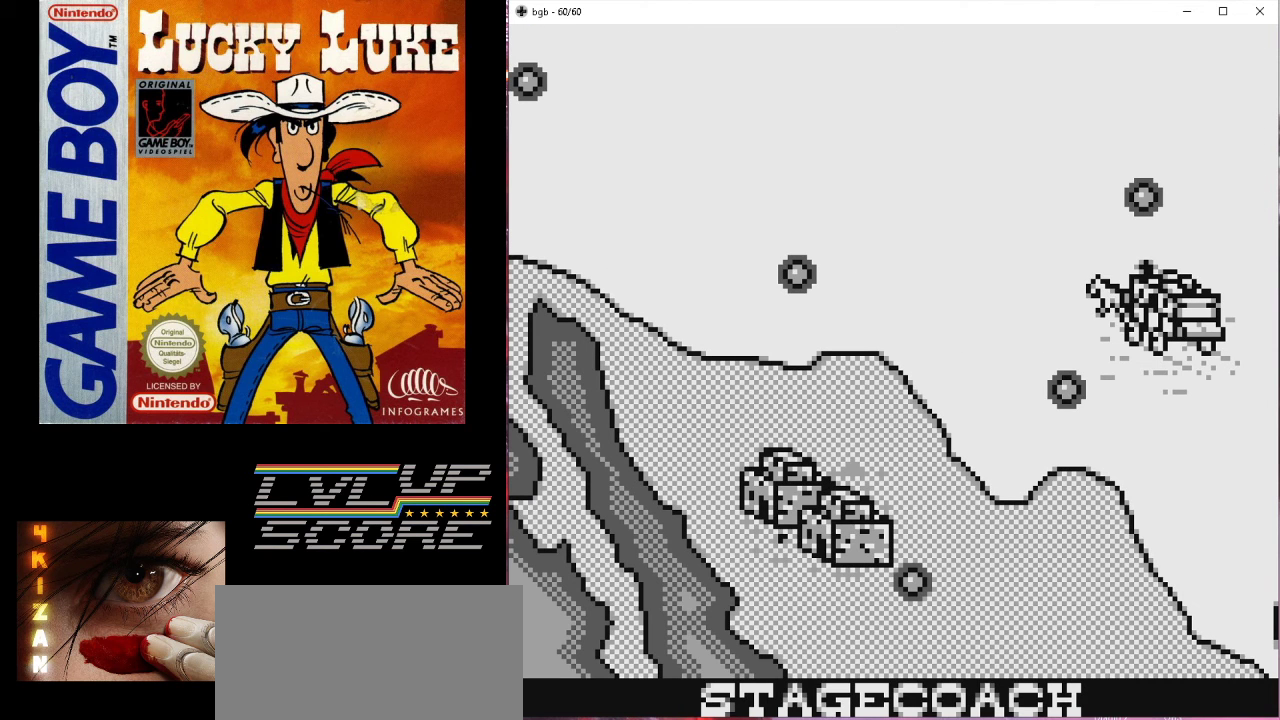
{"buttons": [], "events": []}
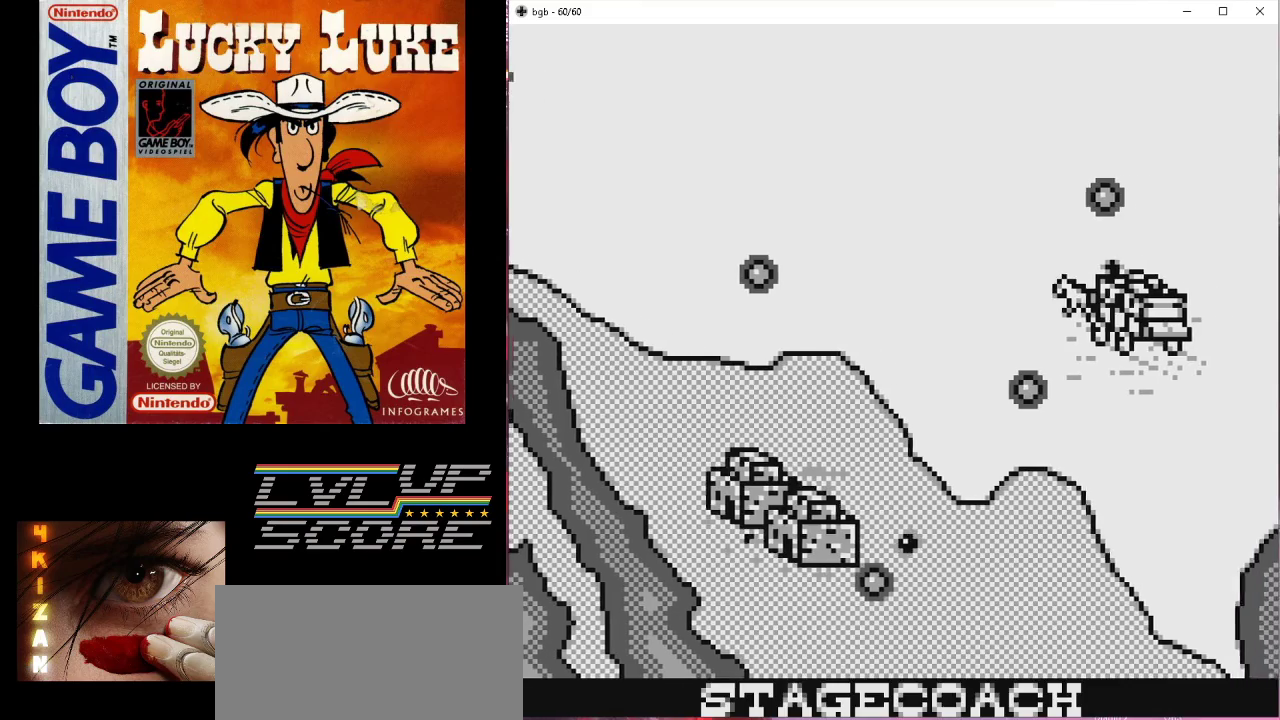
{"buttons": [], "events": [[33, "B", "down"], [133, "B", "up"]]}
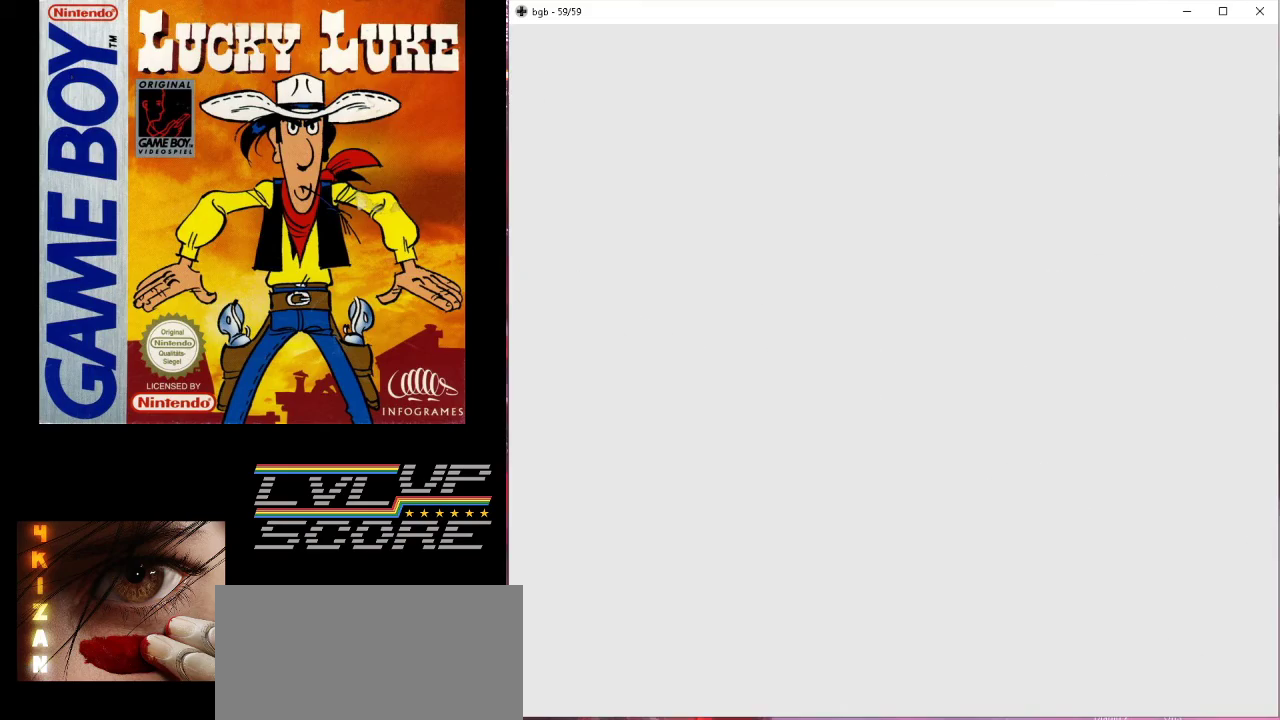
{"buttons": [], "events": []}
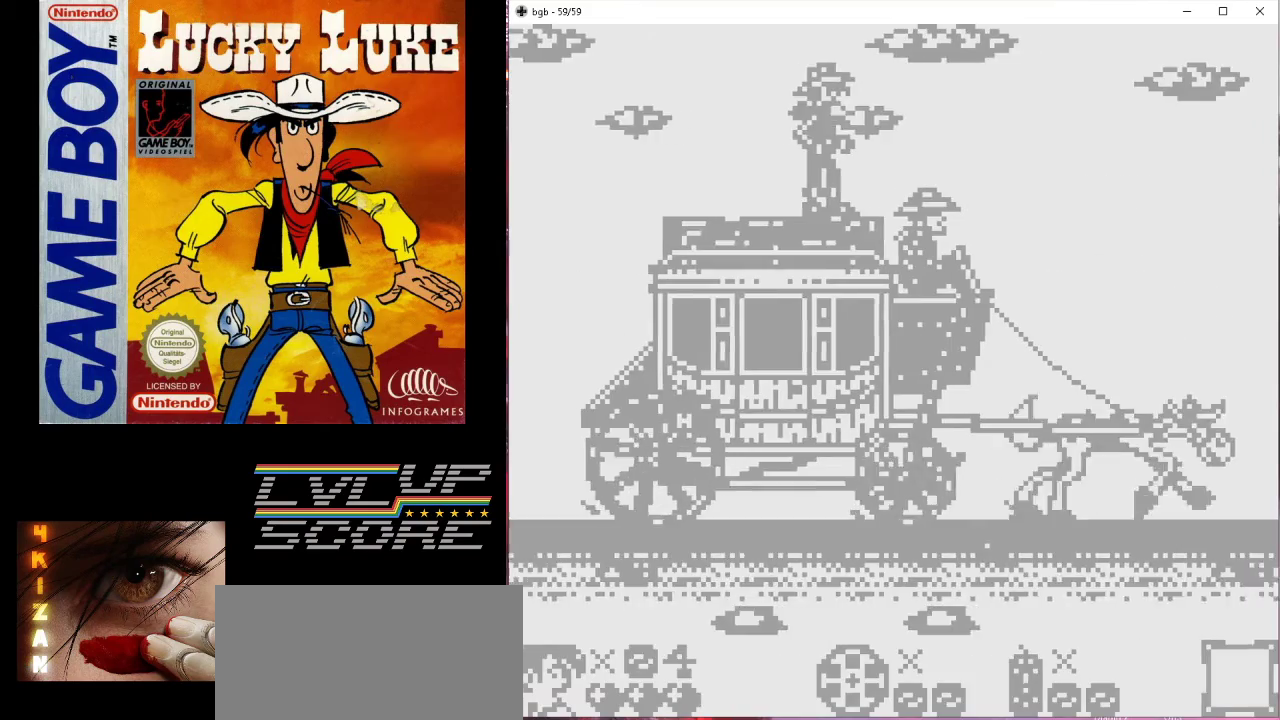
{"buttons": [], "events": [[267, "DPAD_RIGHT", "down"], [333, "DPAD_RIGHT", "up"]]}
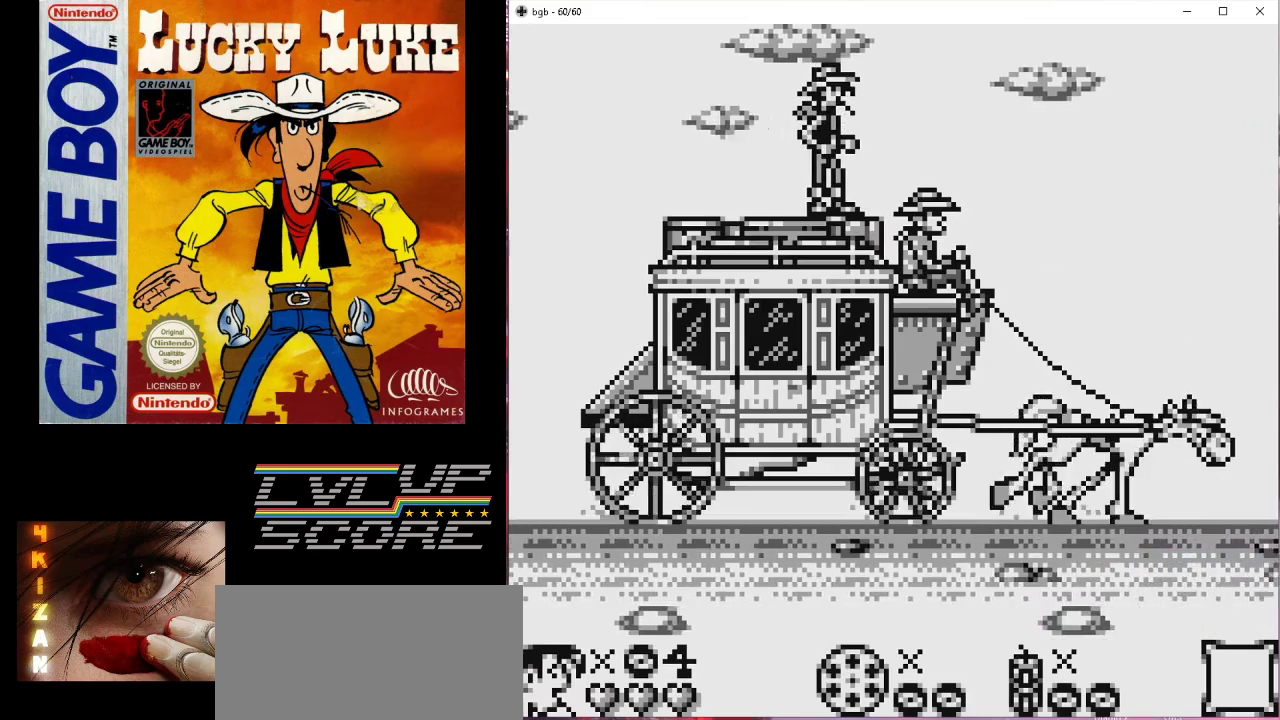
{"buttons": [], "events": [[233, "DPAD_RIGHT", "down"], [467, "DPAD_RIGHT", "up"]]}
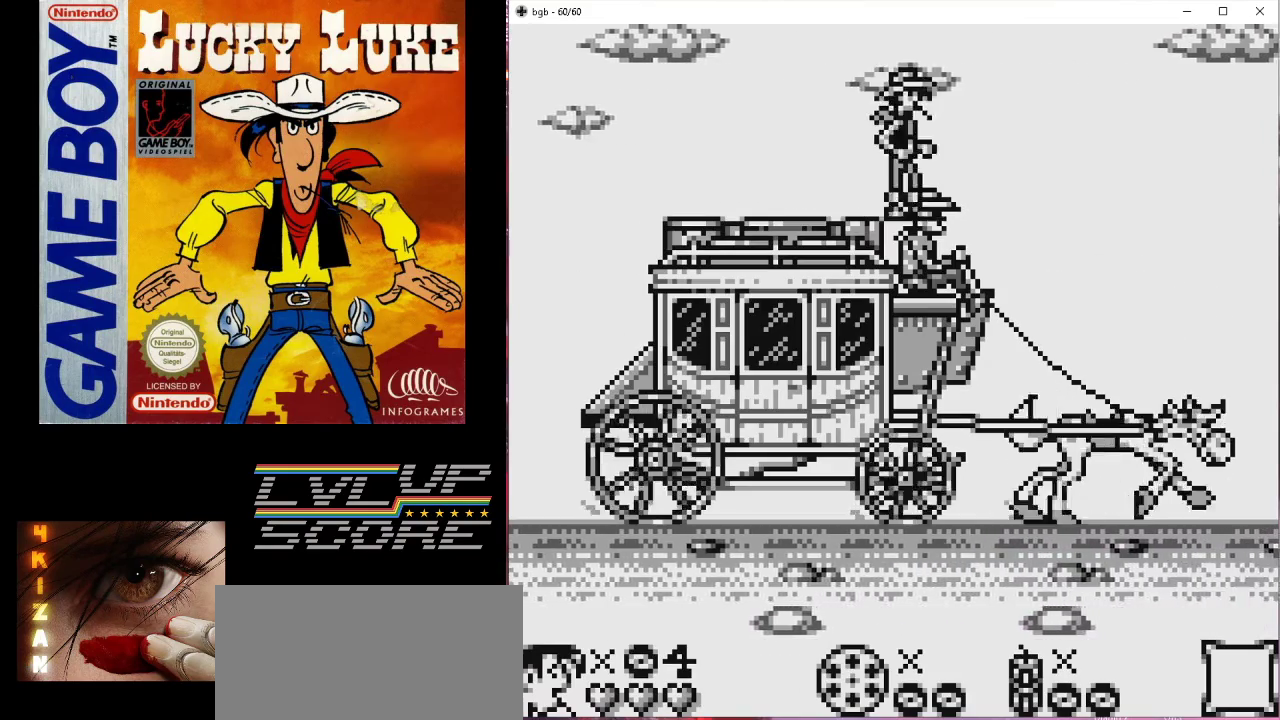
{"buttons": [], "events": []}
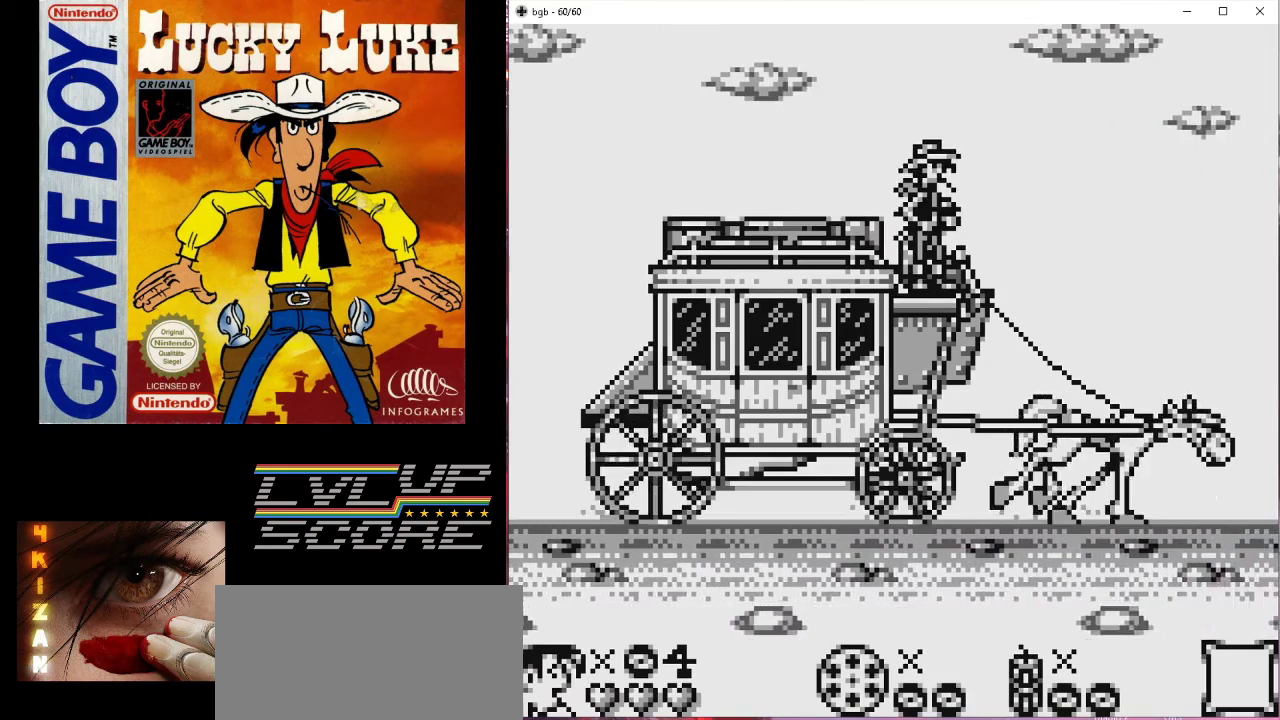
{"buttons": [], "events": [[33, "B", "down"], [100, "B", "up"], [100, "DPAD_LEFT", "down"], [400, "DPAD_LEFT", "up"]]}
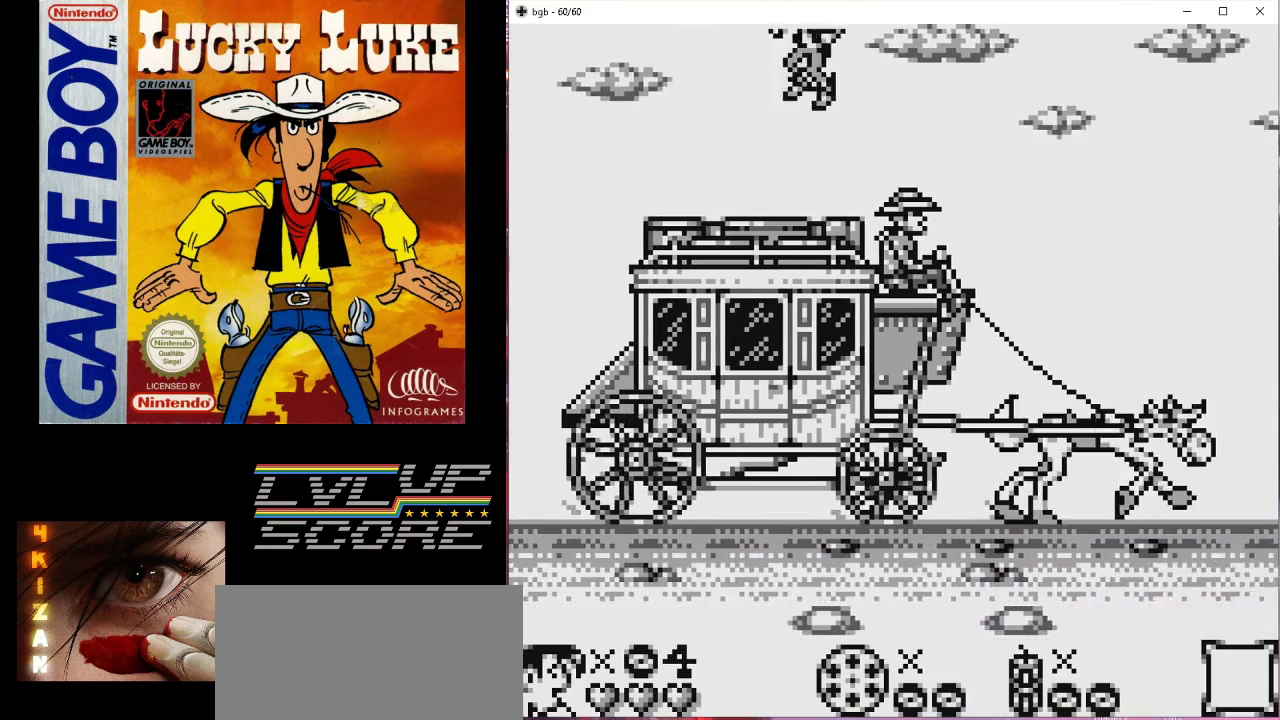
{"buttons": [], "events": [[67, "DPAD_RIGHT", "down"], [233, "DPAD_RIGHT", "up"]]}
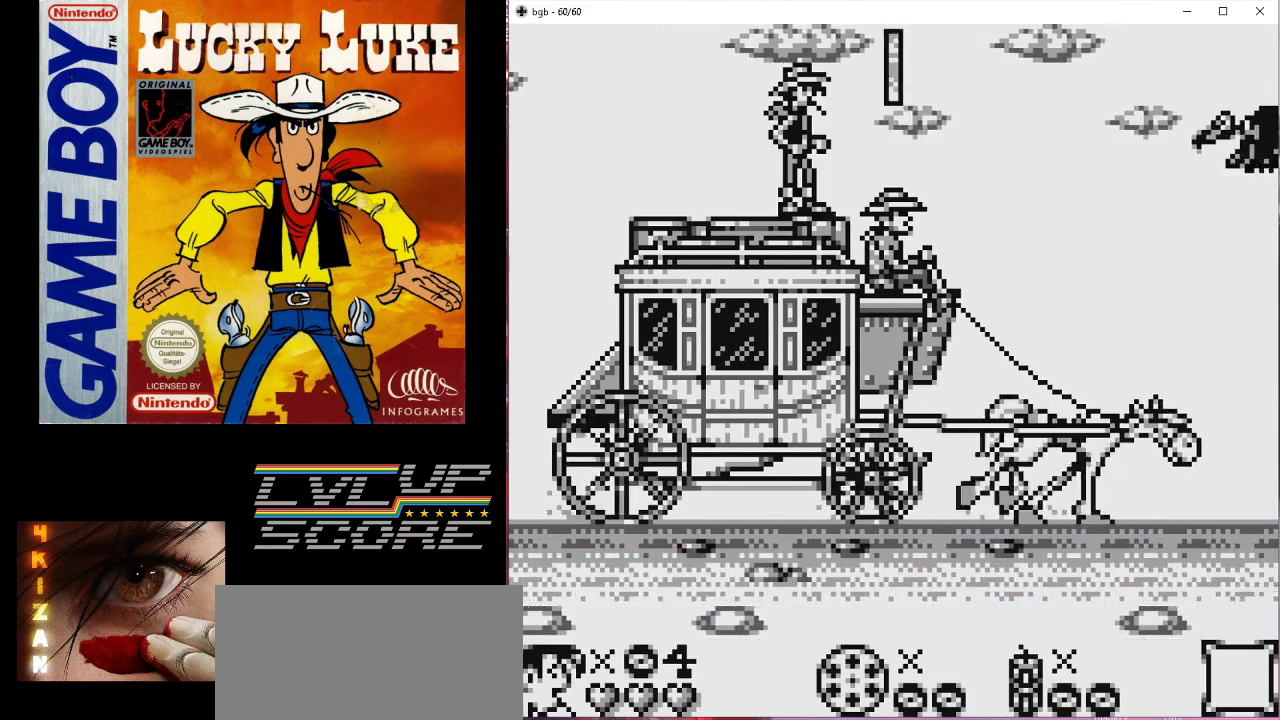
{"buttons": [], "events": [[367, "A", "down"], [467, "A", "up"]]}
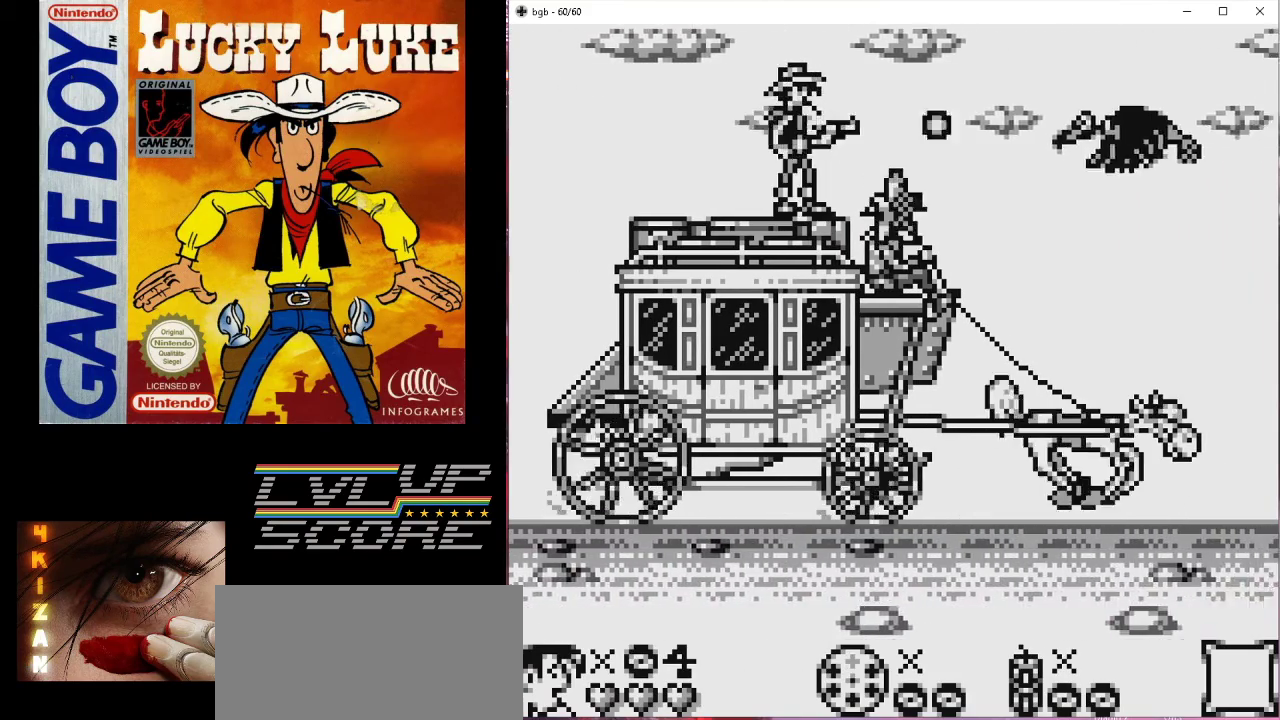
{"buttons": ["DPAD_RIGHT"], "events": [[267, "DPAD_RIGHT", "down"], [367, "DPAD_RIGHT", "up"], [467, "DPAD_RIGHT", "down"]]}